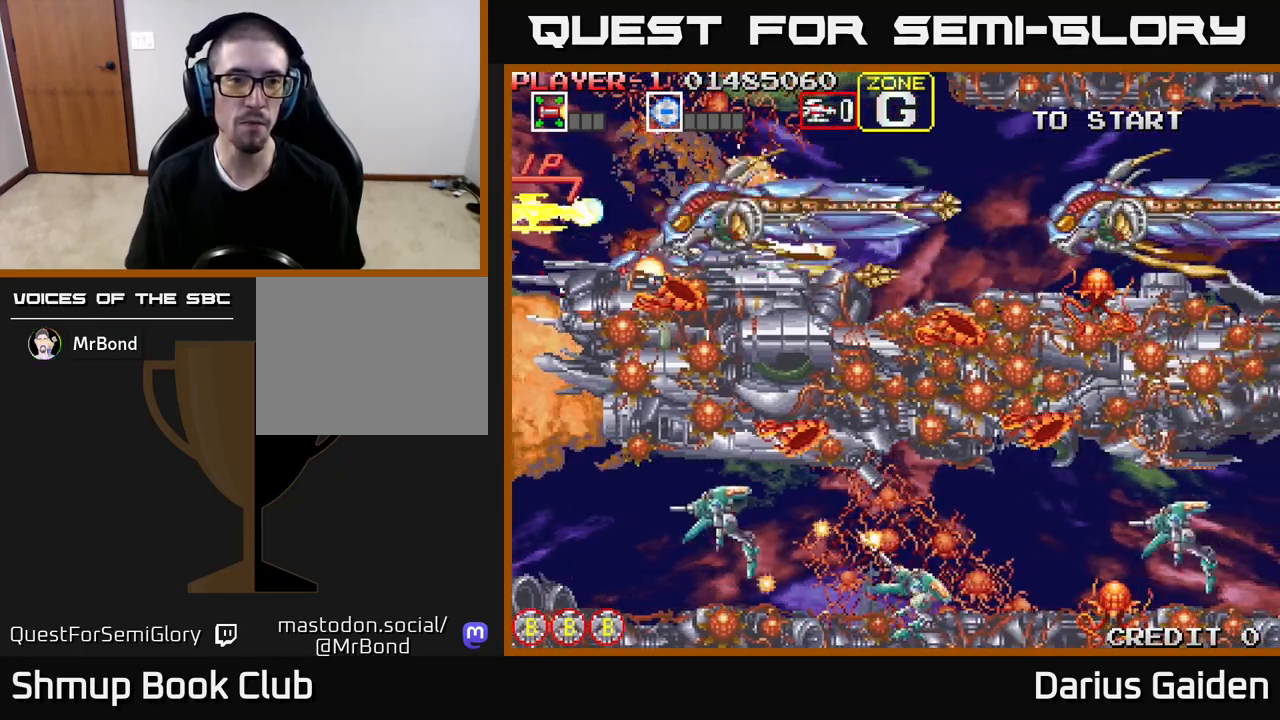
Gameplay with a controller (Xbox layout); each line is a JSON object with the inputs held at the frame after it. "events" lists button and stick changes between this image and that frame as [ms after this image, input, new state], when the widget could be followed in between. Not read: left_stick right_stick.
{"buttons": ["R2"], "events": []}
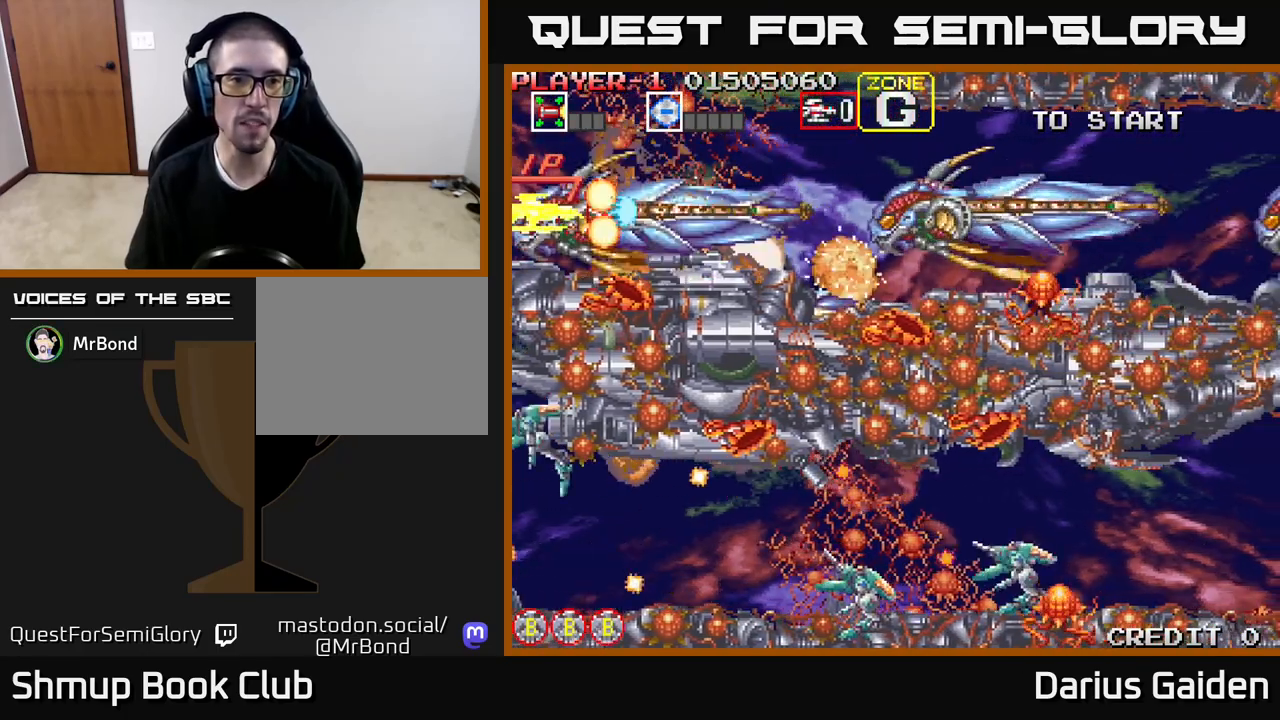
{"buttons": ["R2"], "events": []}
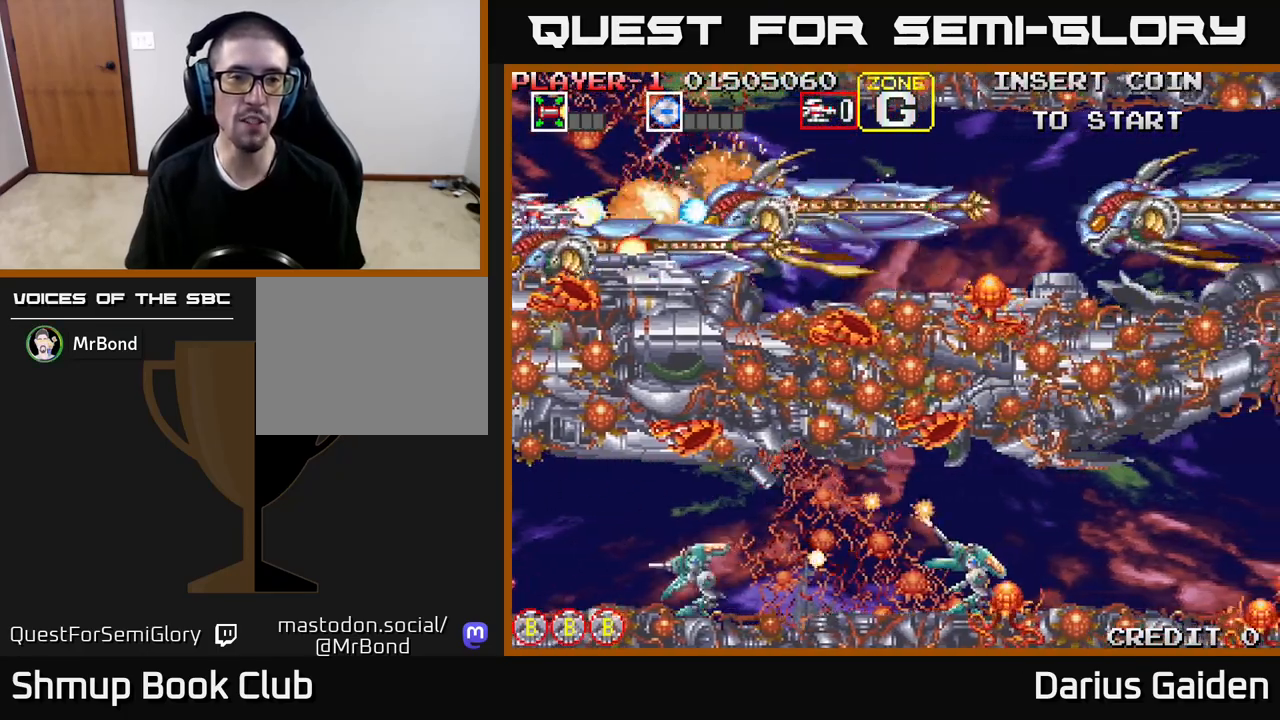
{"buttons": ["R2"], "events": [[333, "DPAD_UP", "down"], [350, "DPAD_LEFT", "down"], [400, "DPAD_LEFT", "up"], [433, "DPAD_UP", "up"]]}
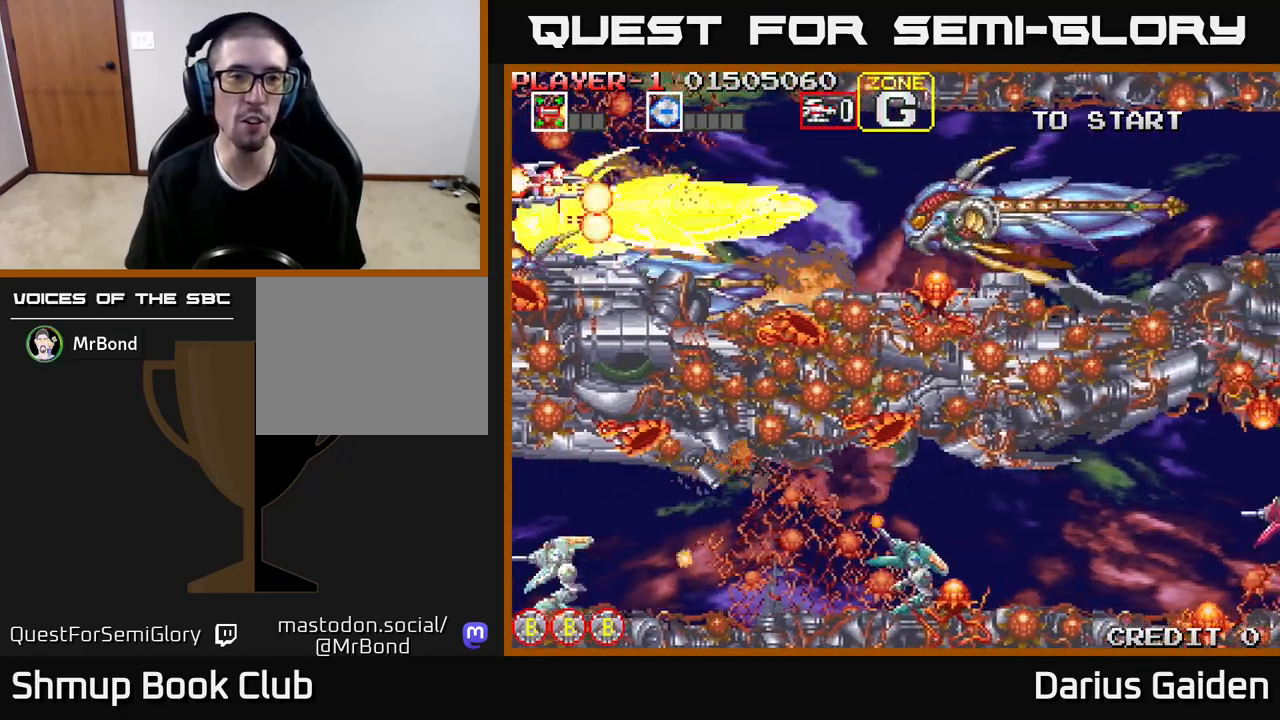
{"buttons": ["R2"], "events": []}
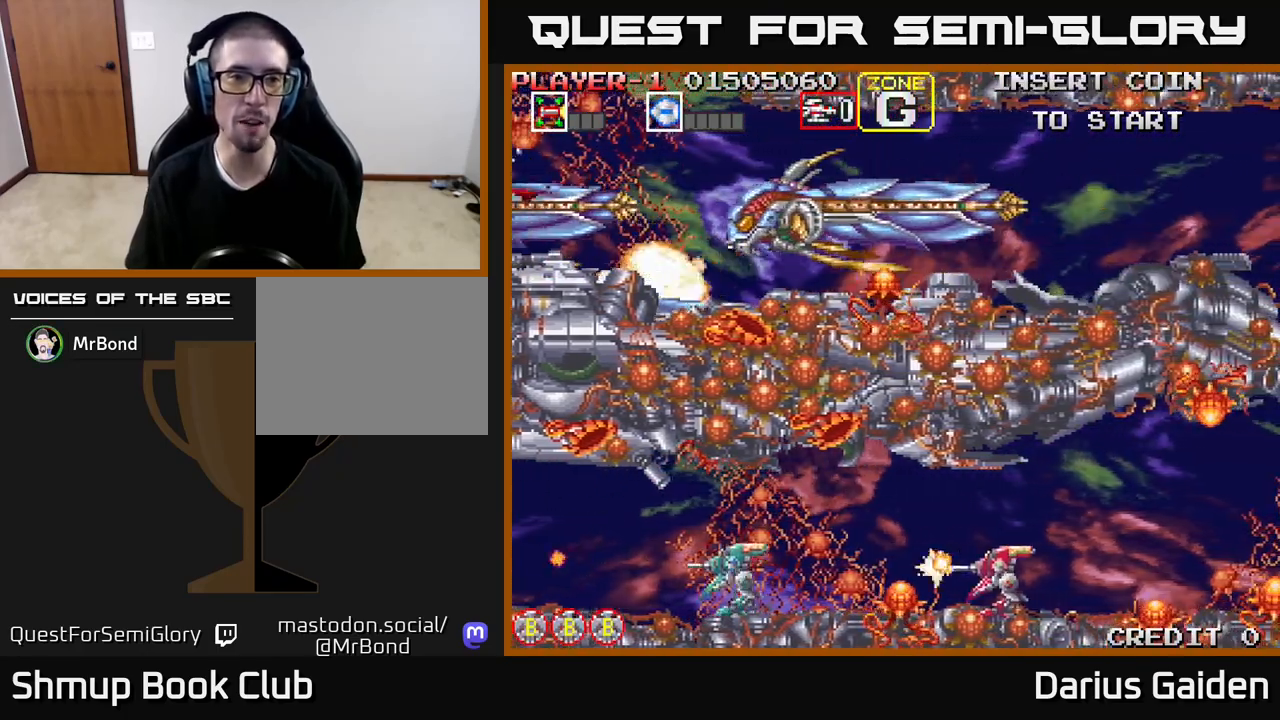
{"buttons": [], "events": [[450, "R2", "up"]]}
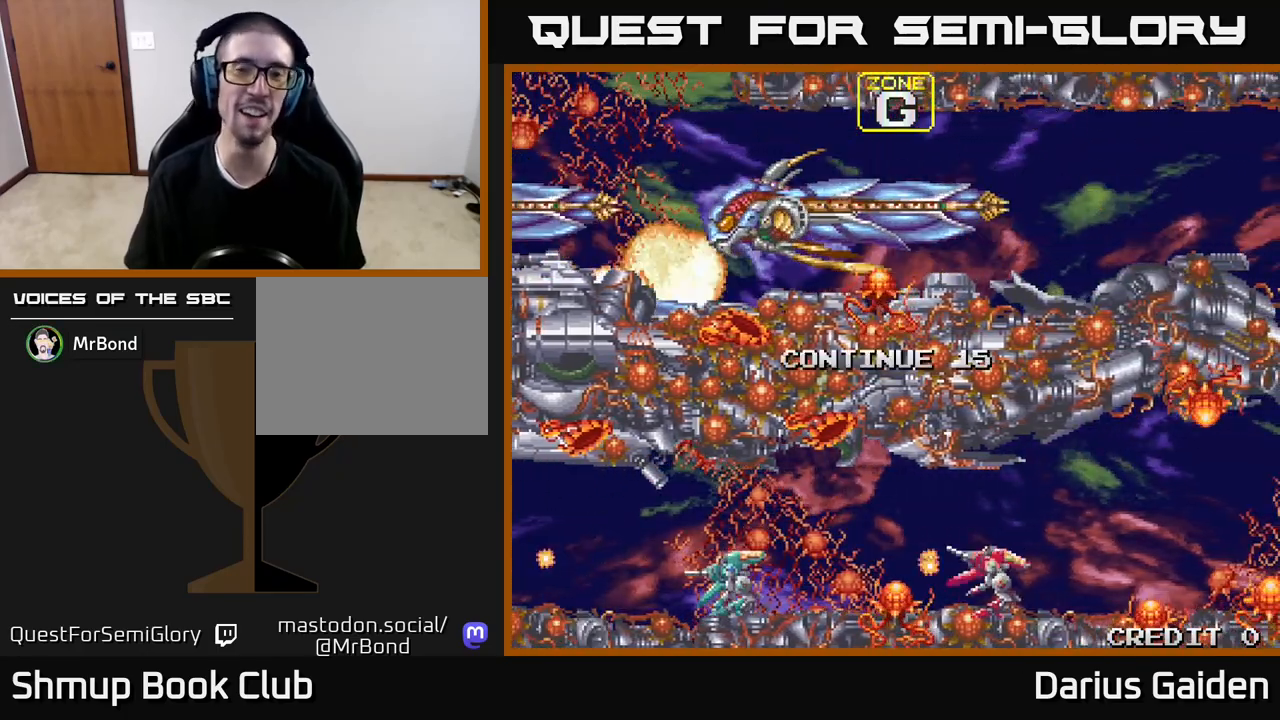
{"buttons": [], "events": []}
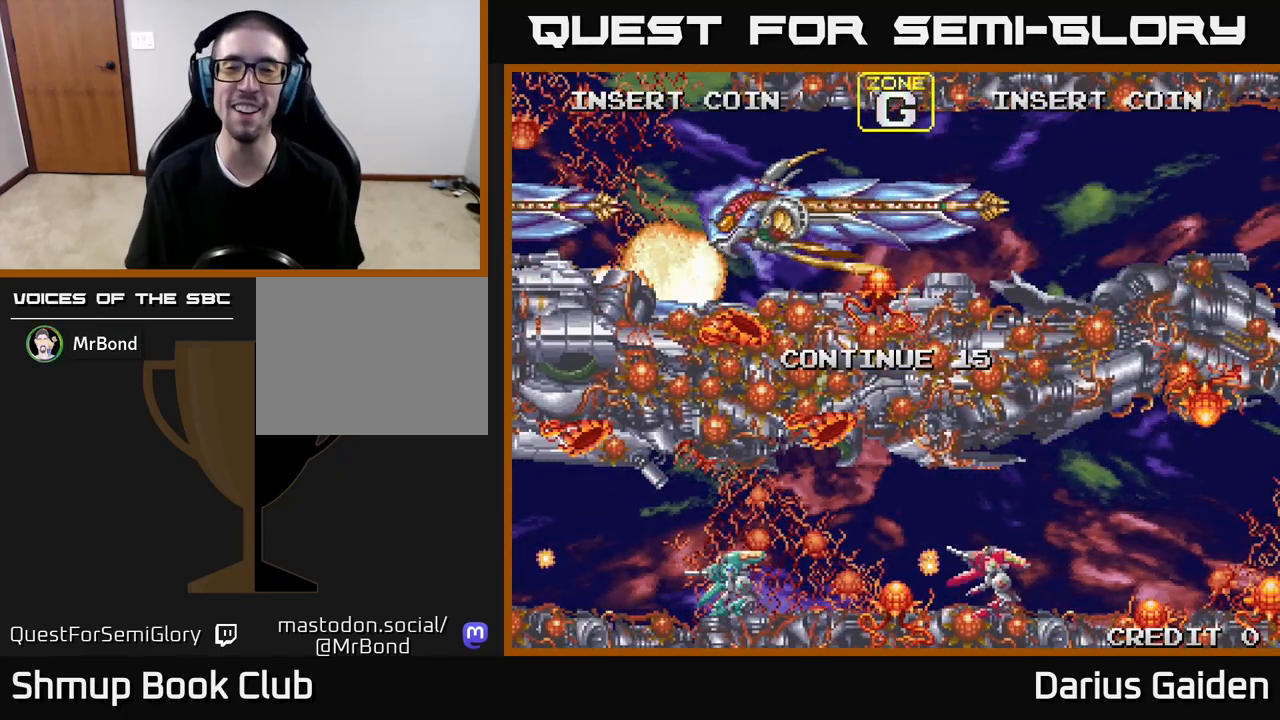
{"buttons": ["R2"], "events": [[467, "R2", "down"]]}
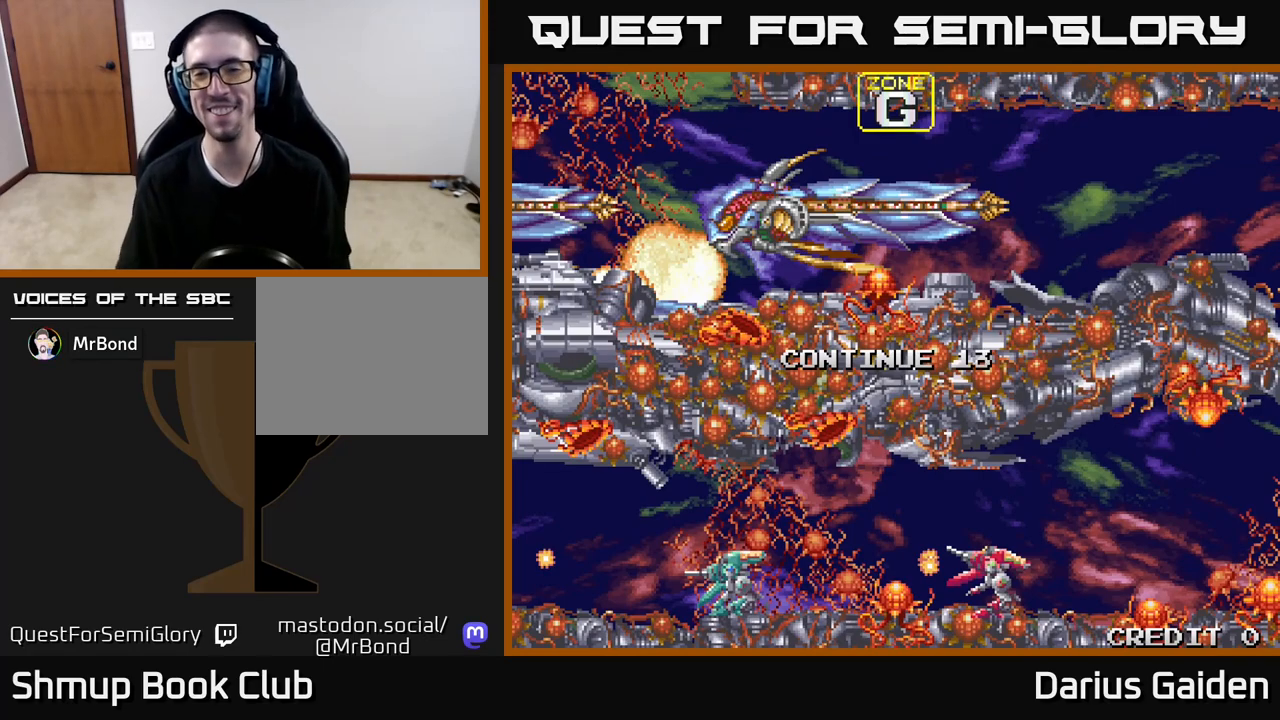
{"buttons": ["R2"], "events": []}
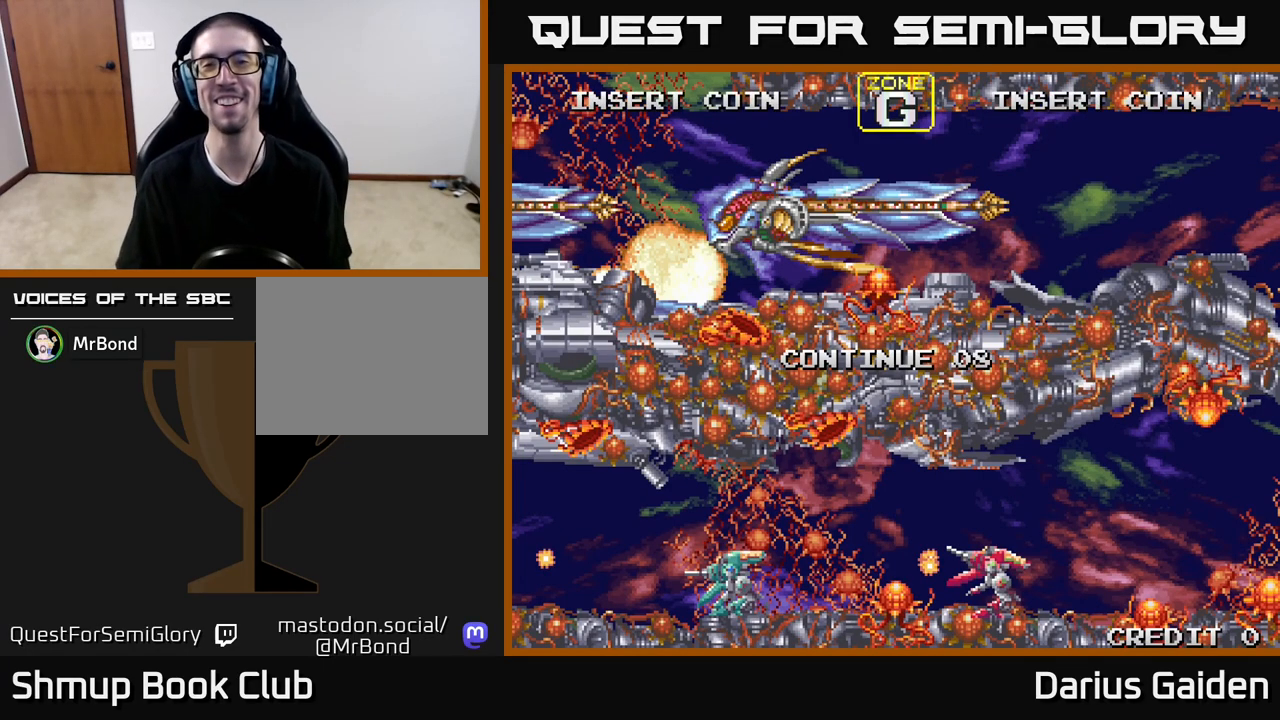
{"buttons": ["R2"], "events": []}
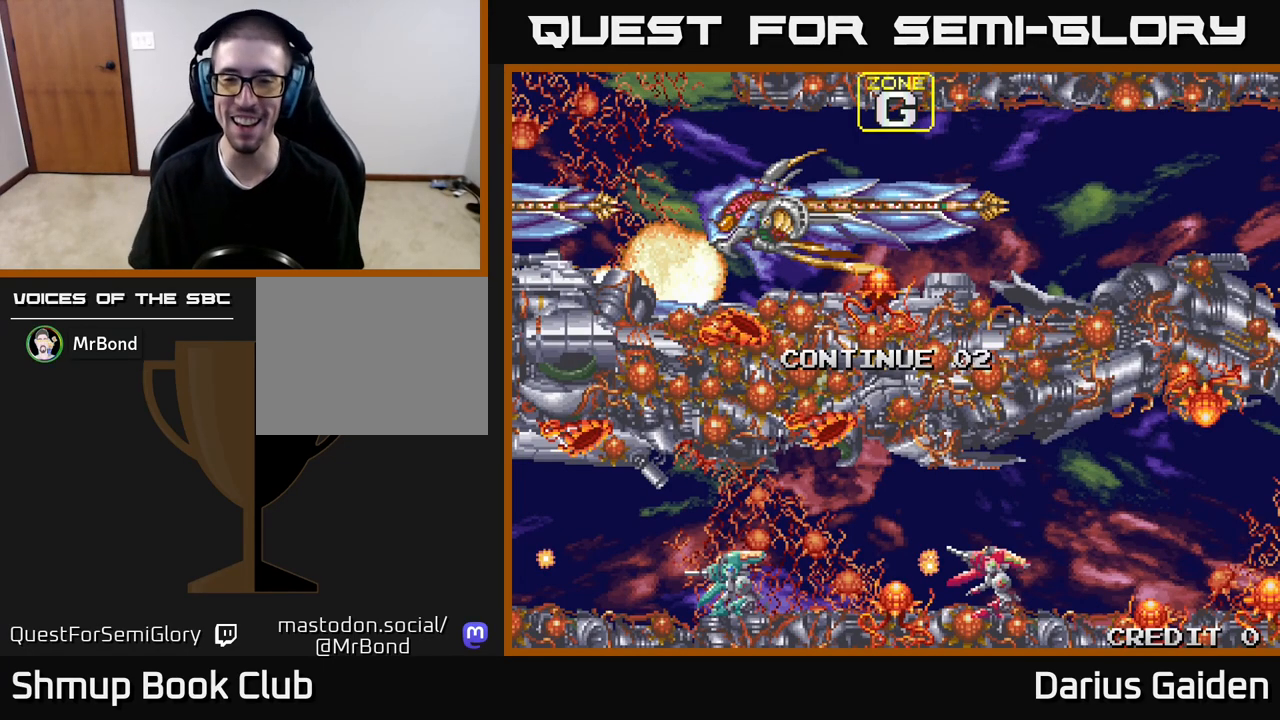
{"buttons": ["R2"], "events": []}
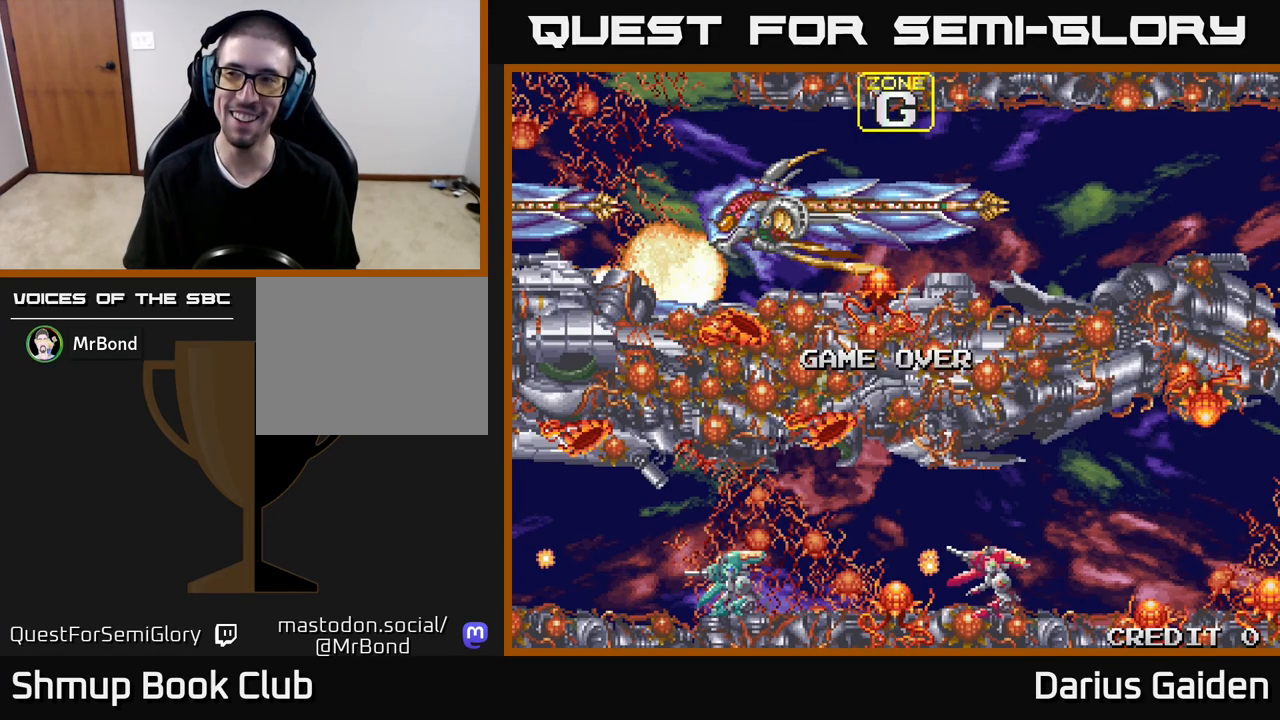
{"buttons": ["R2"], "events": []}
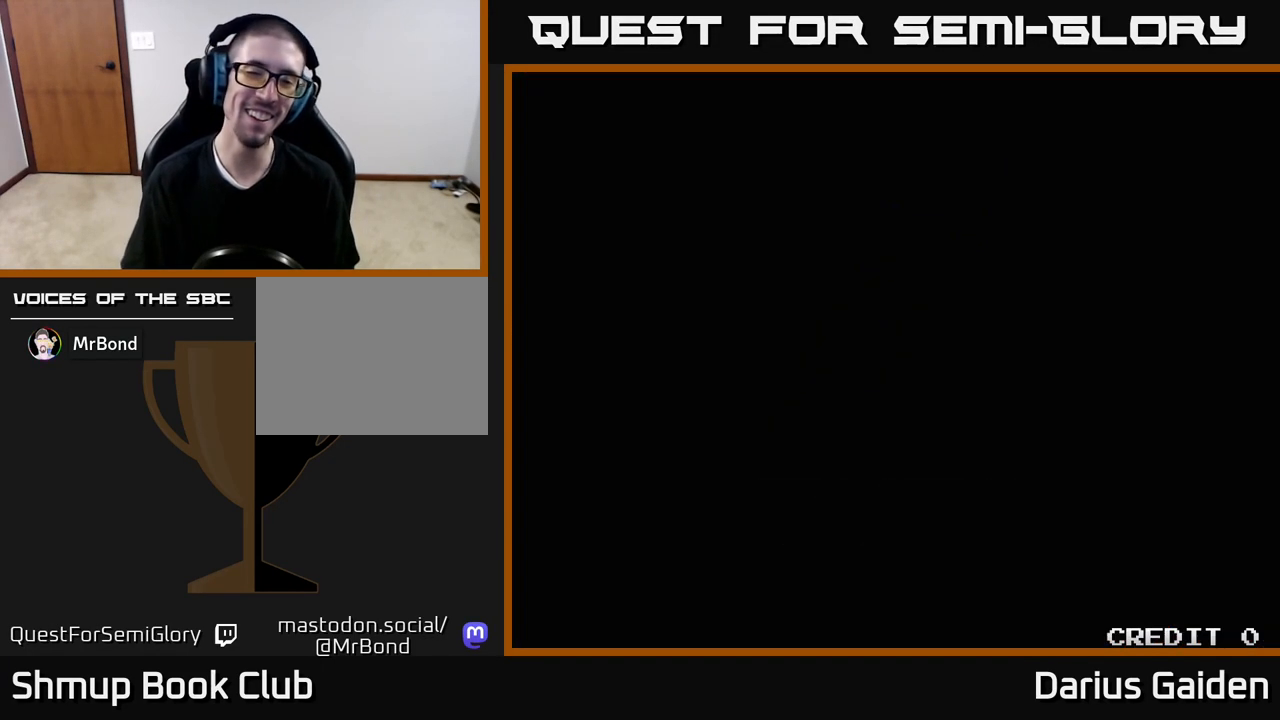
{"buttons": ["R2"], "events": [[183, "R2", "up"], [333, "R2", "down"]]}
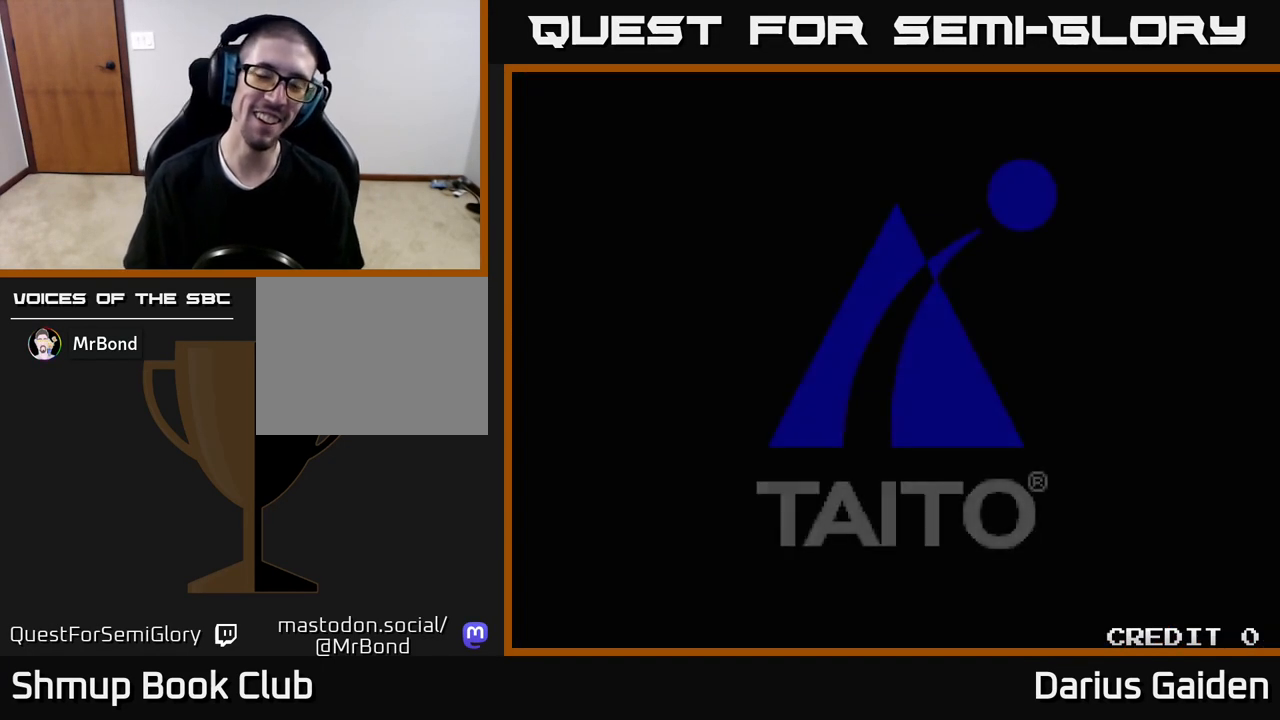
{"buttons": [], "events": [[200, "R2", "up"], [417, "SELECT", "down"], [483, "SELECT", "up"]]}
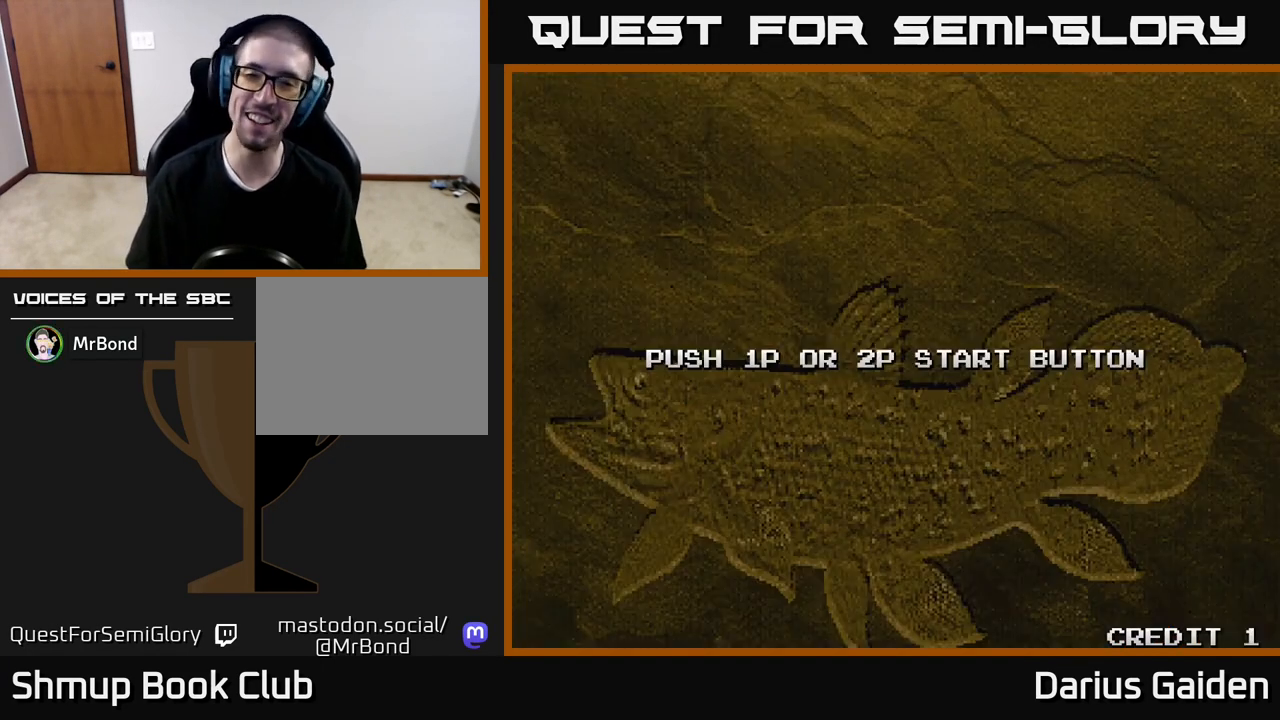
{"buttons": [], "events": []}
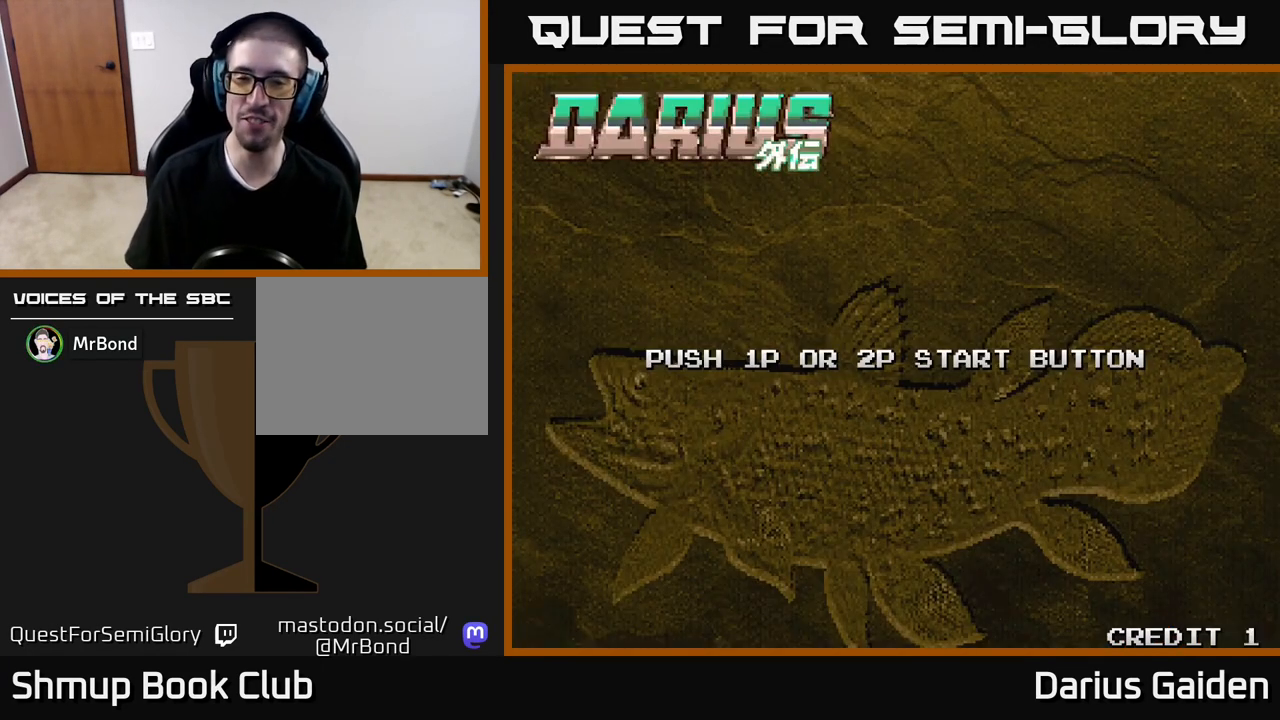
{"buttons": [], "events": [[100, "START", "down"], [217, "START", "up"]]}
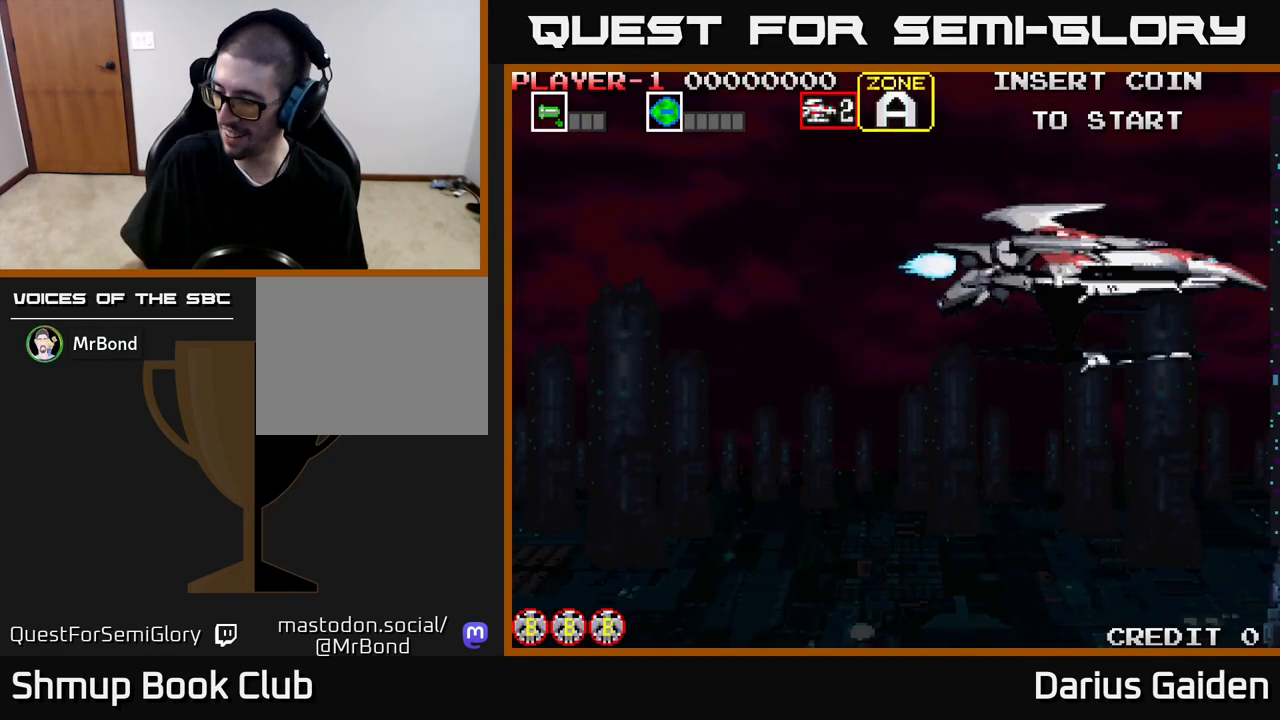
{"buttons": [], "events": []}
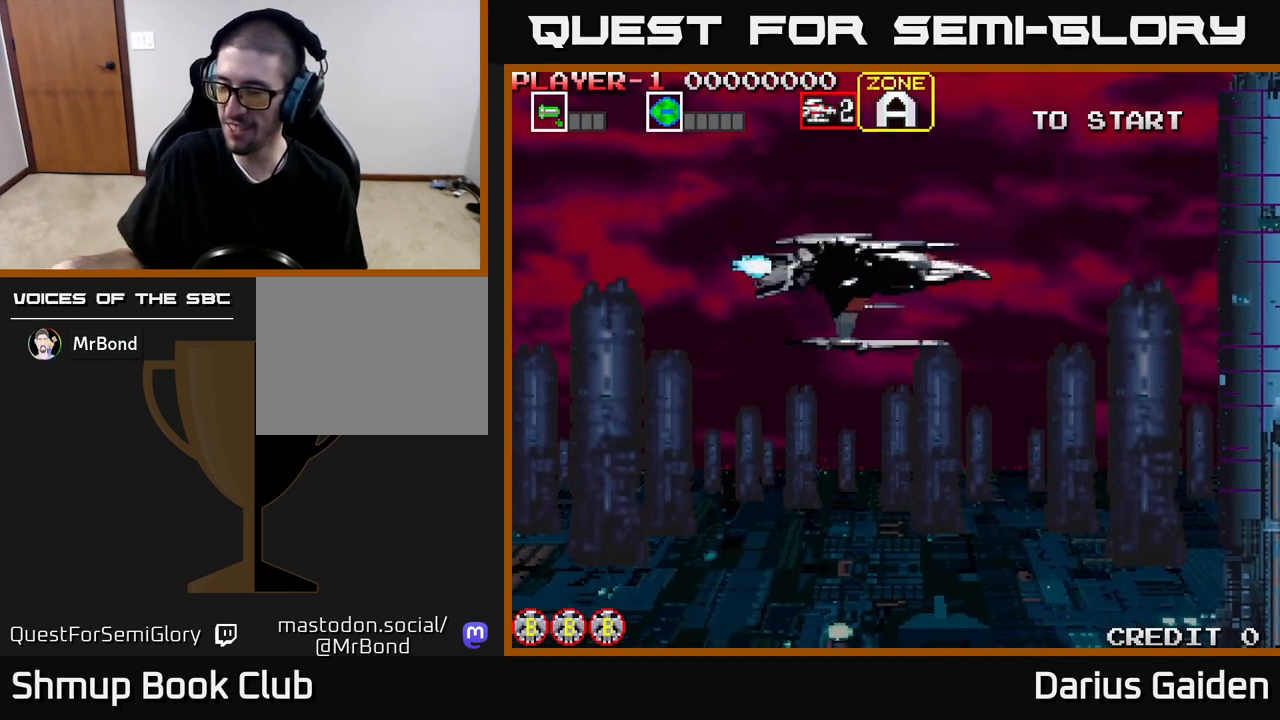
{"buttons": ["DPAD_DOWN"], "events": [[500, "DPAD_DOWN", "down"]]}
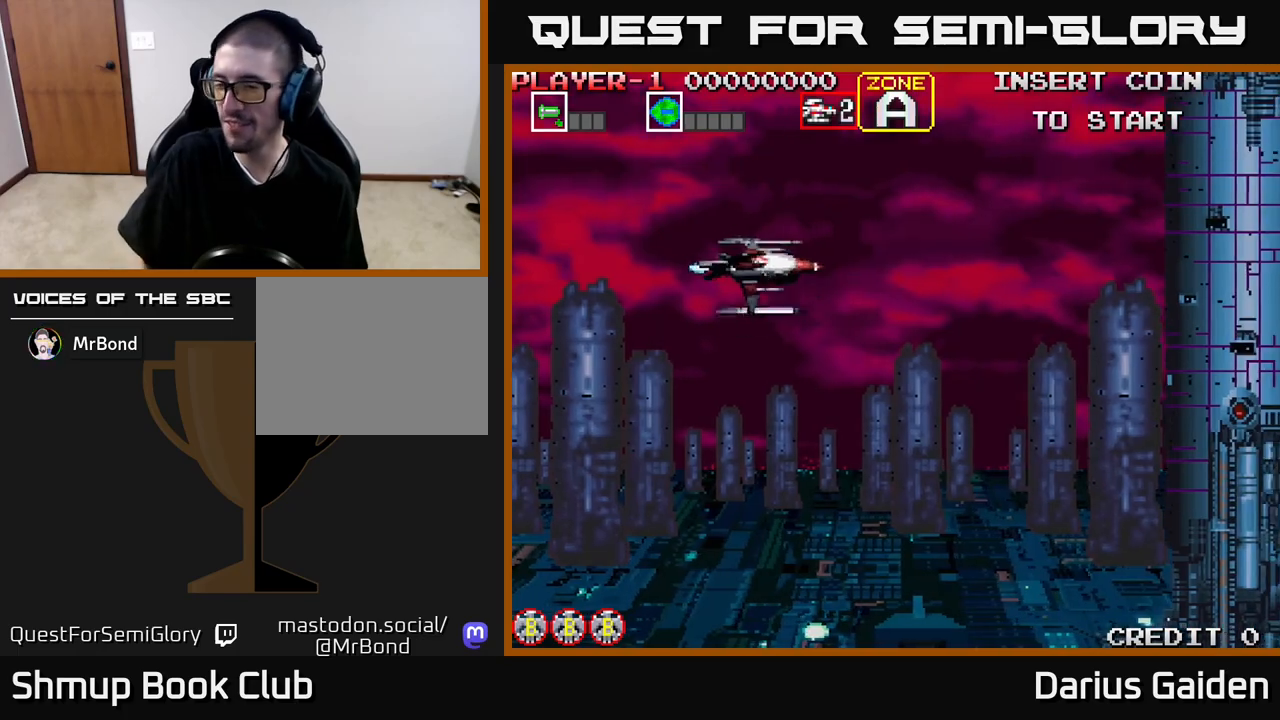
{"buttons": ["START"], "events": [[200, "DPAD_DOWN", "up"], [200, "DPAD_LEFT", "down"], [350, "DPAD_LEFT", "up"], [467, "START", "down"]]}
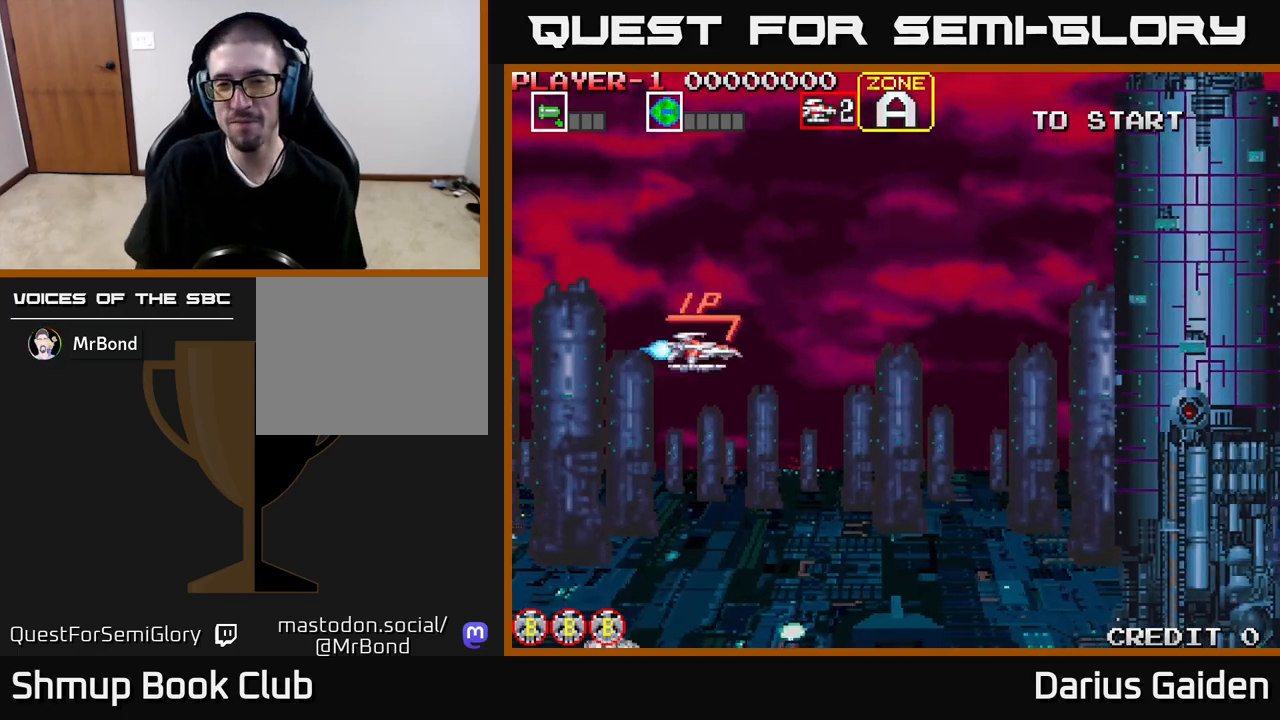
{"buttons": ["DPAD_LEFT"], "events": [[67, "START", "up"], [417, "DPAD_LEFT", "down"]]}
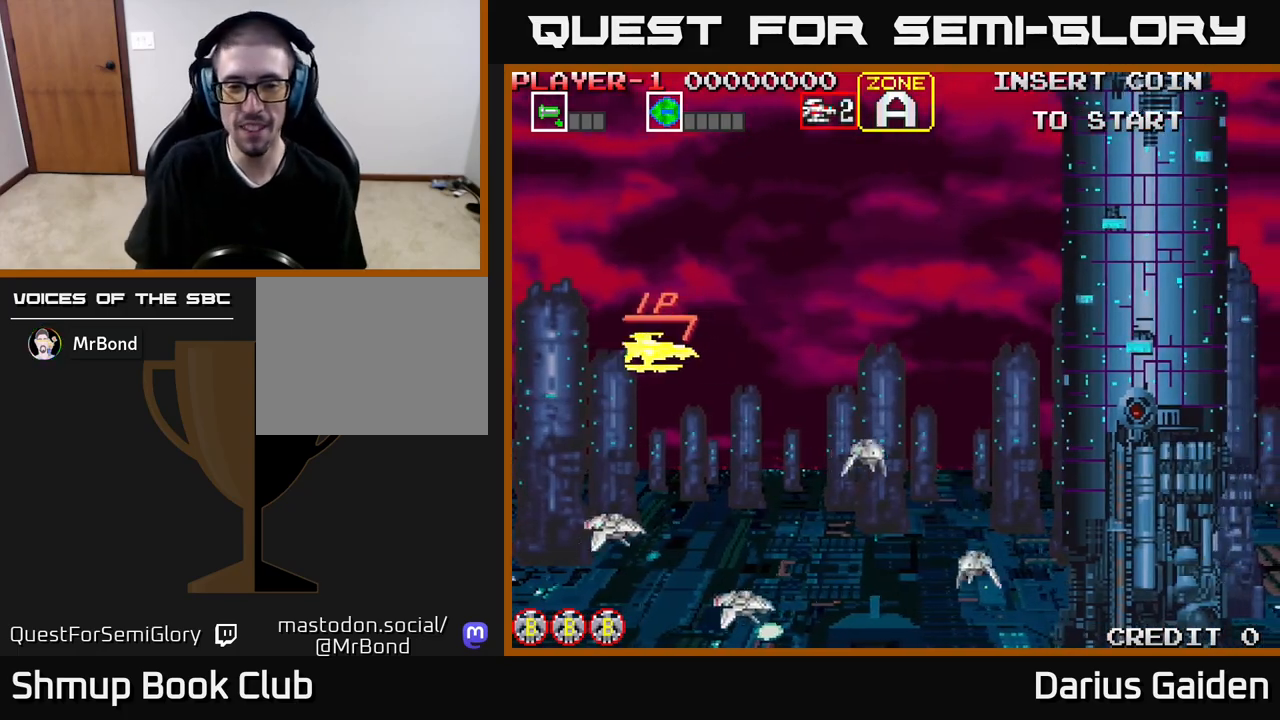
{"buttons": ["R2"], "events": [[83, "DPAD_LEFT", "up"], [100, "DPAD_DOWN", "down"], [117, "R2", "down"], [250, "DPAD_DOWN", "up"]]}
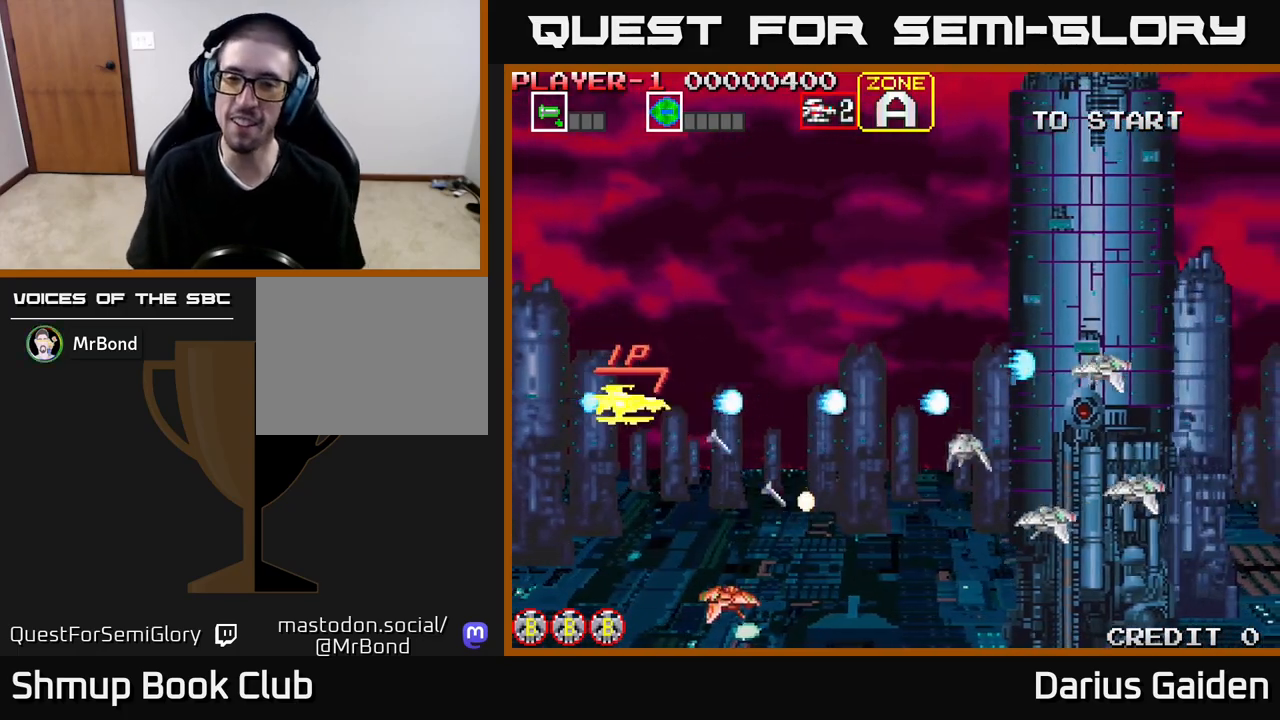
{"buttons": ["R2", "DPAD_RIGHT"], "events": [[83, "DPAD_DOWN", "down"], [400, "DPAD_RIGHT", "down"], [433, "DPAD_DOWN", "up"]]}
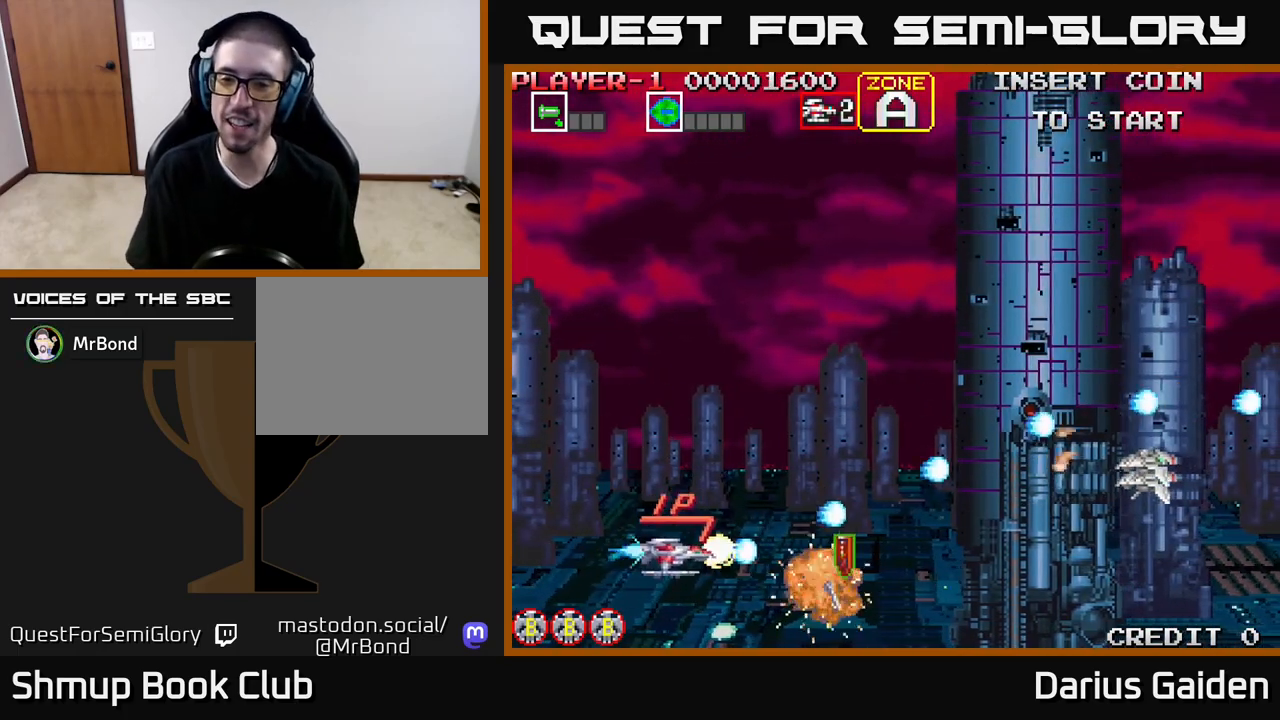
{"buttons": ["R2", "DPAD_UP"], "events": [[17, "DPAD_UP", "down"], [133, "R2", "up"], [167, "DPAD_UP", "up"], [400, "DPAD_RIGHT", "up"], [417, "DPAD_UP", "down"], [433, "R2", "down"]]}
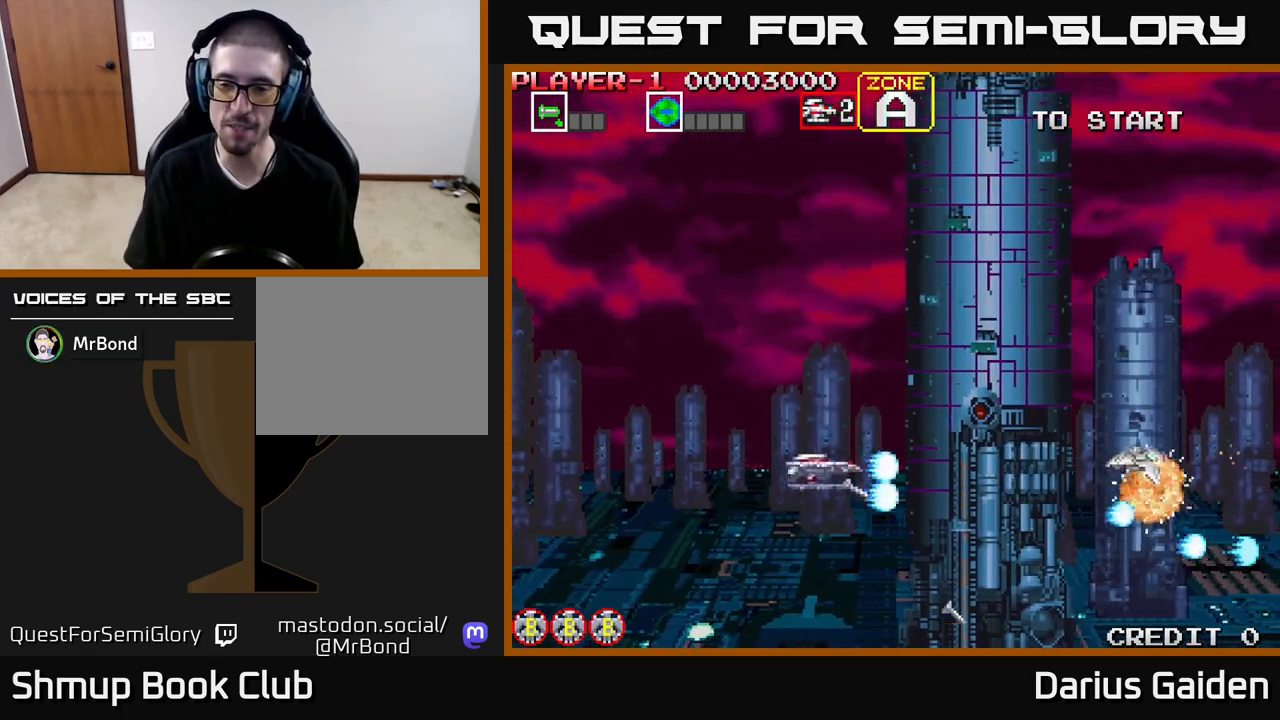
{"buttons": [], "events": [[100, "R2", "up"], [450, "DPAD_UP", "up"]]}
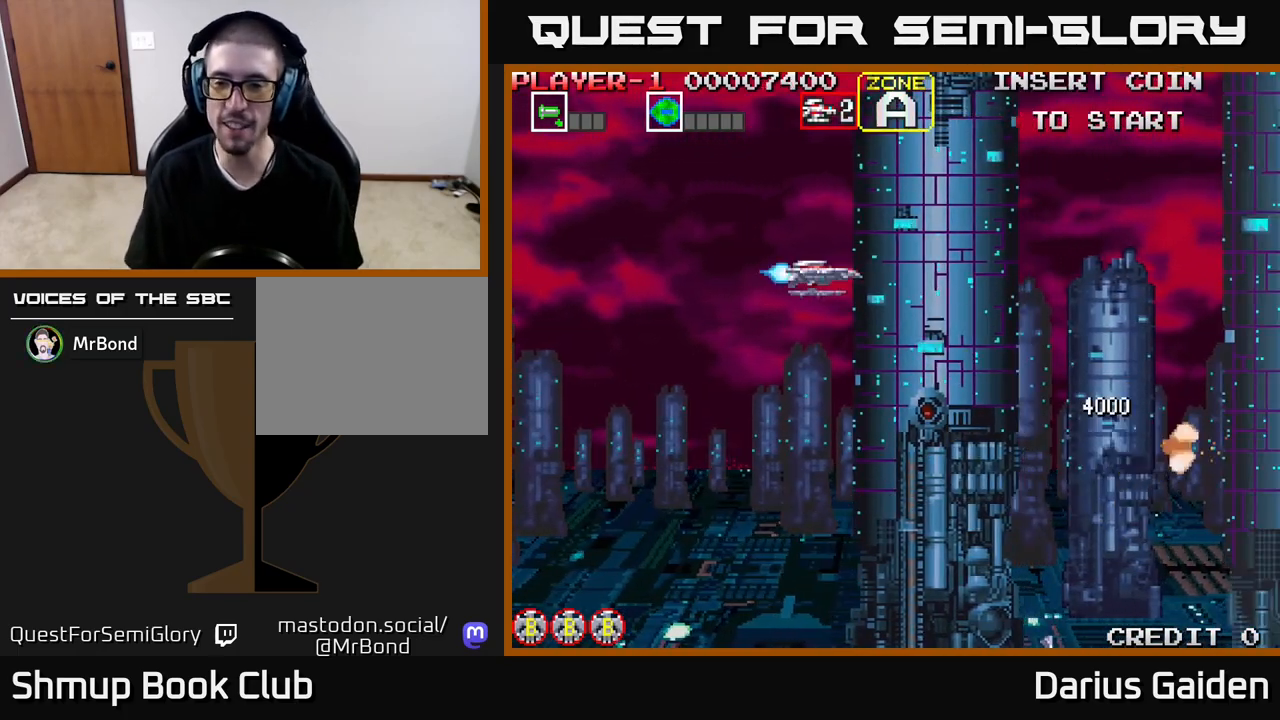
{"buttons": [], "events": []}
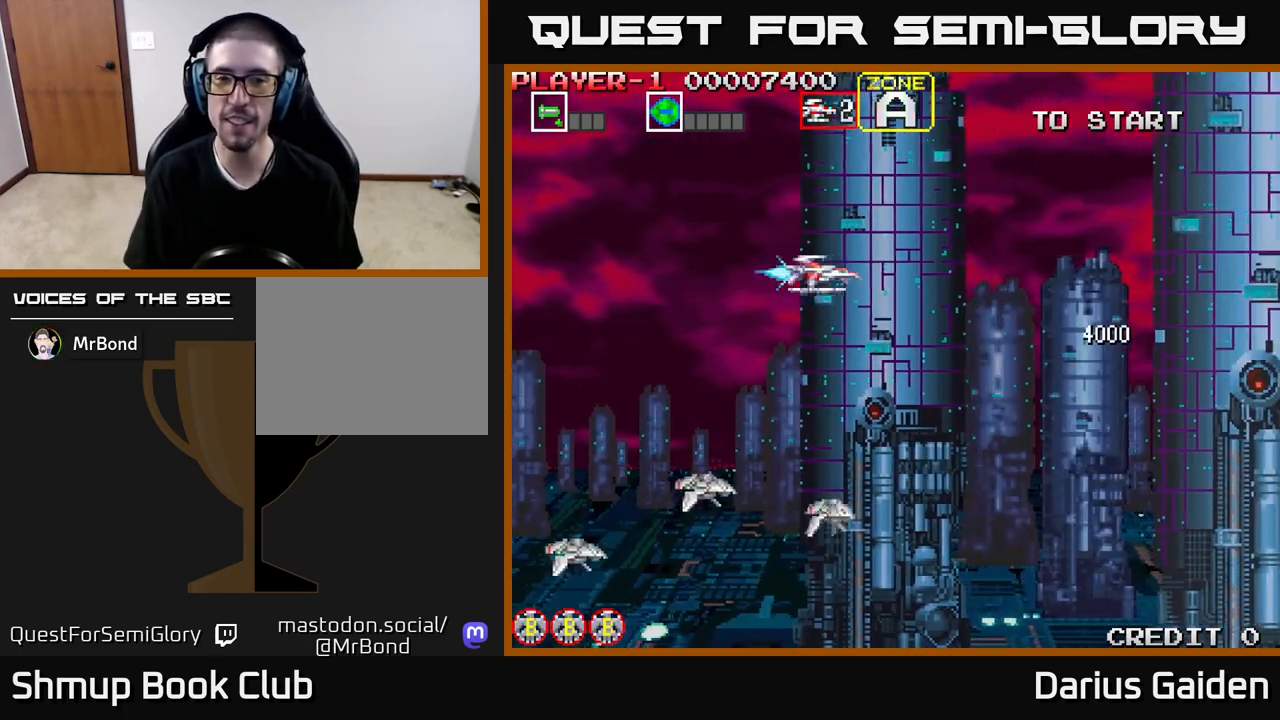
{"buttons": ["R2"], "events": [[133, "DPAD_DOWN", "down"], [283, "R2", "down"], [333, "DPAD_DOWN", "up"]]}
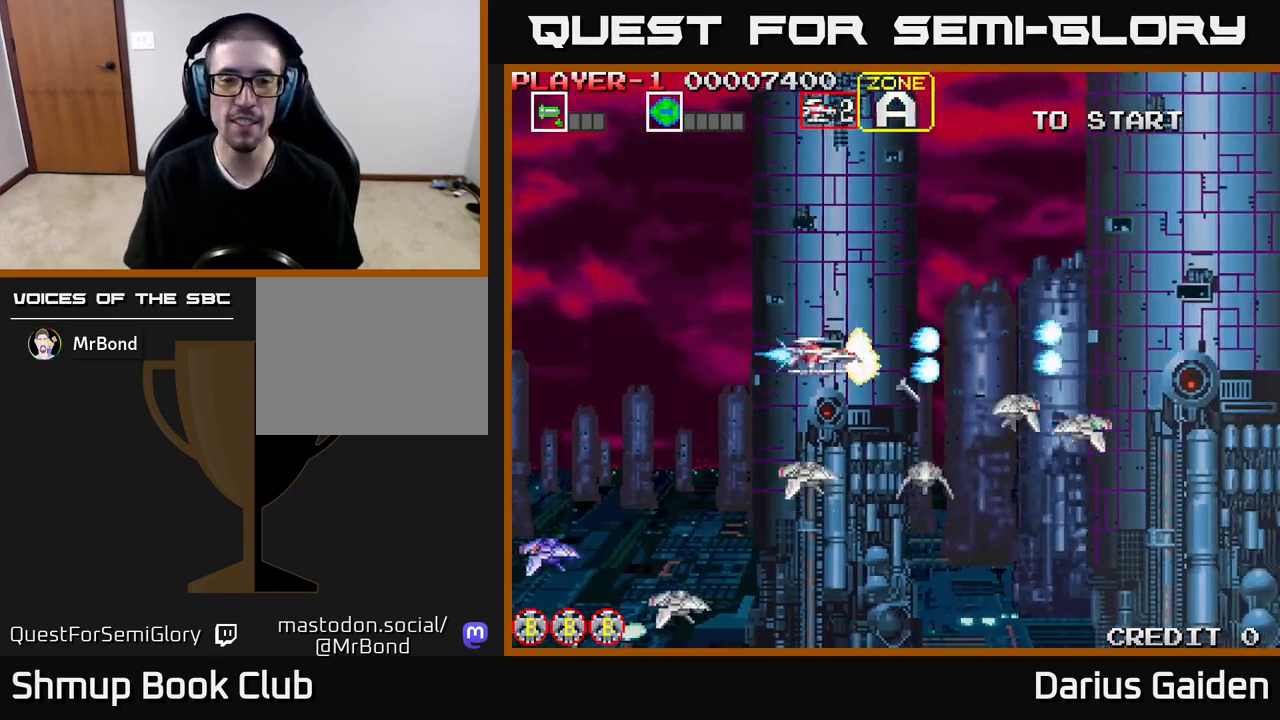
{"buttons": ["R2"], "events": [[100, "DPAD_DOWN", "down"], [217, "DPAD_DOWN", "up"]]}
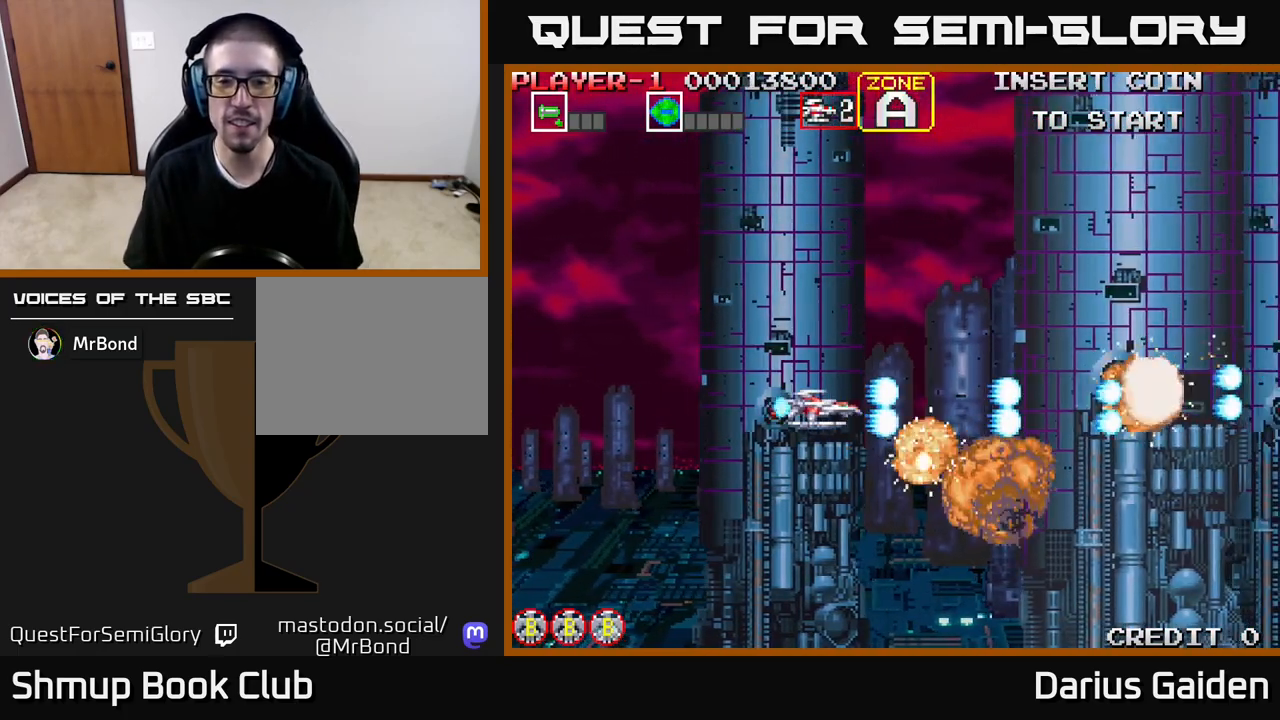
{"buttons": ["DPAD_DOWN"], "events": [[150, "DPAD_DOWN", "down"], [167, "DPAD_RIGHT", "down"], [233, "DPAD_DOWN", "up"], [283, "R2", "up"], [450, "DPAD_DOWN", "down"], [483, "DPAD_RIGHT", "up"]]}
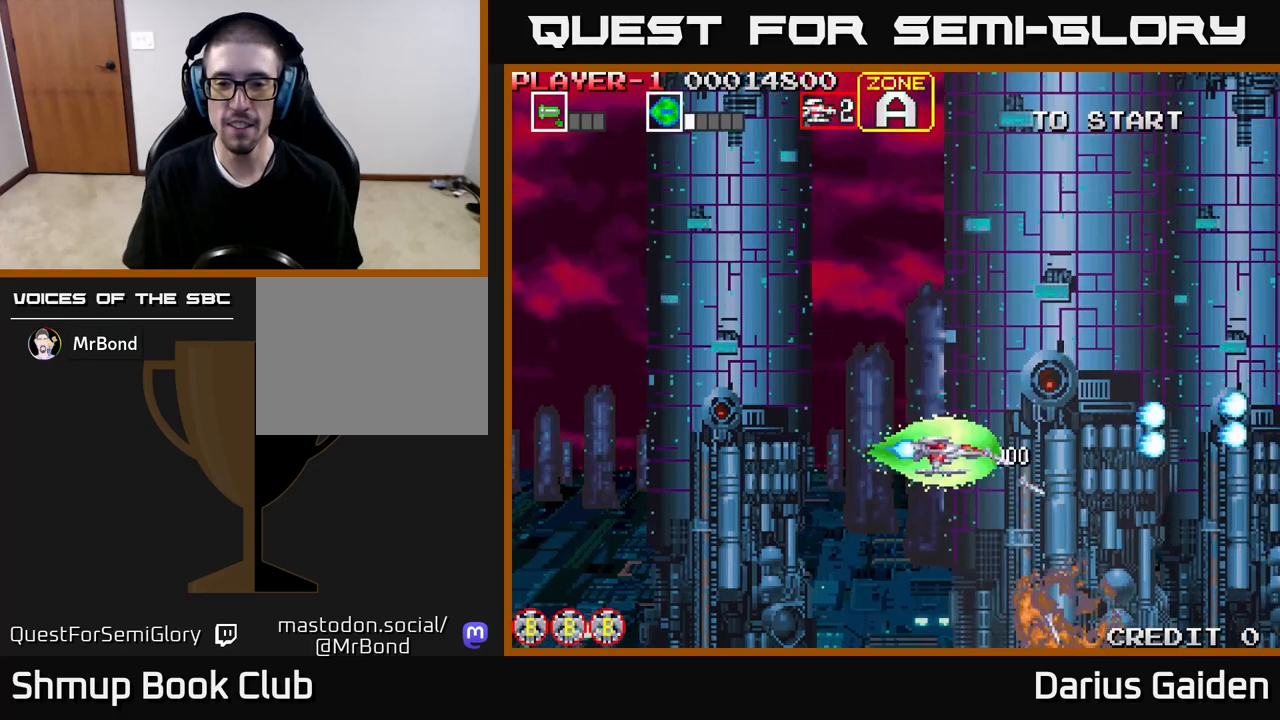
{"buttons": ["DPAD_UP", "DPAD_LEFT"], "events": [[33, "DPAD_DOWN", "up"], [67, "DPAD_LEFT", "down"], [133, "DPAD_UP", "down"]]}
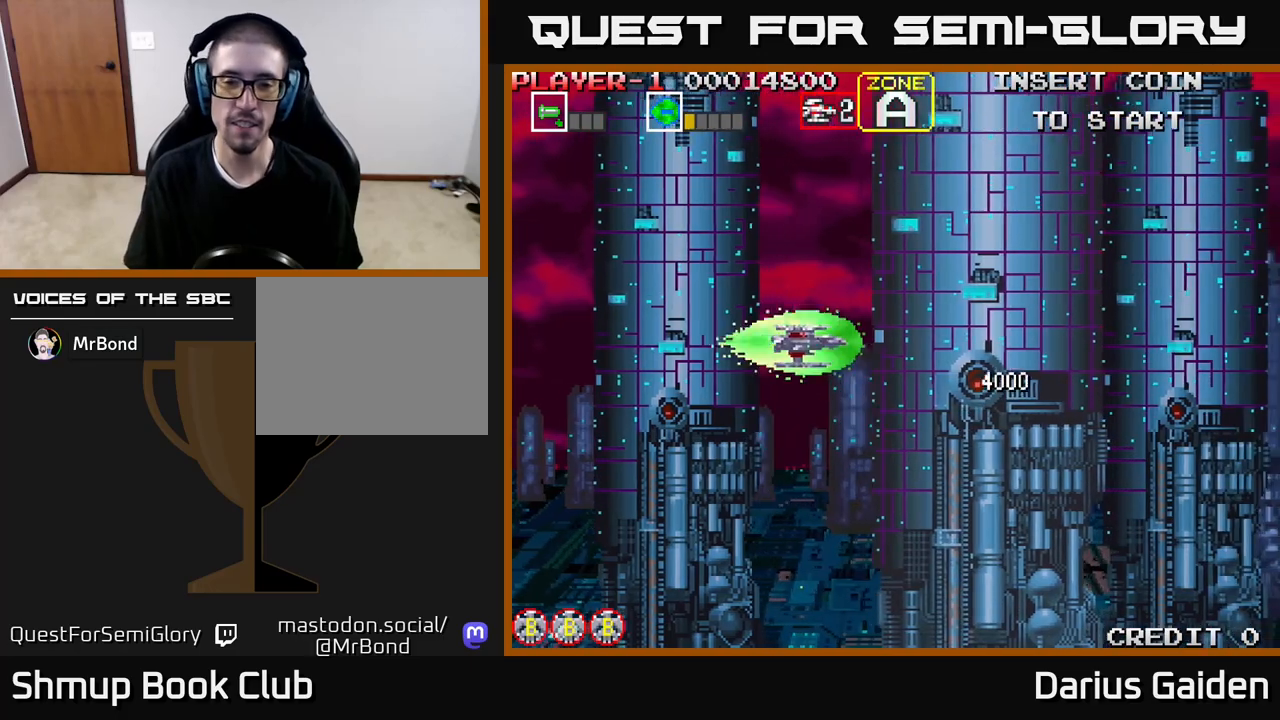
{"buttons": [], "events": [[100, "DPAD_LEFT", "up"], [100, "DPAD_UP", "up"]]}
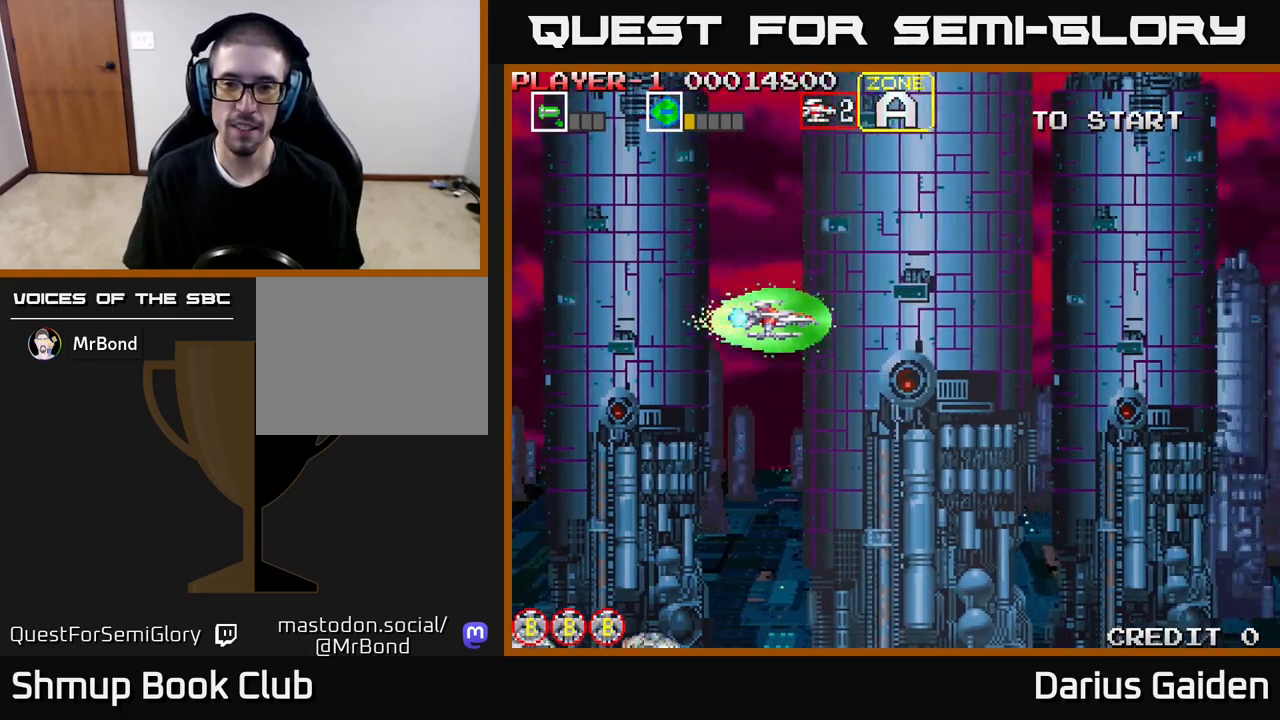
{"buttons": ["R2", "DPAD_DOWN"], "events": [[300, "DPAD_DOWN", "down"], [383, "R2", "down"]]}